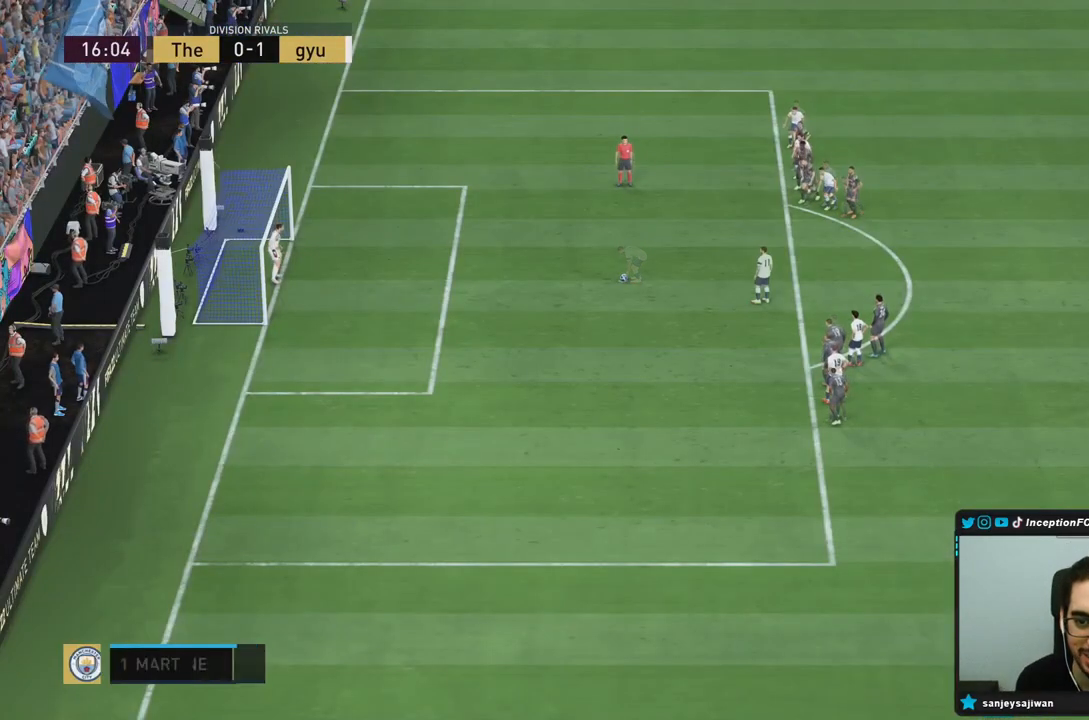
Gameplay with a controller (PlayStation layout); each line is a JSON object with the inputs held at the frame after it. "events" lists button and stick changes between this image and that frame as [ms after this image, input, new state], when the widget could be followed in between. Not read: L1 L3 R3.
{"buttons": [], "left_stick": "center", "right_stick": "center", "events": []}
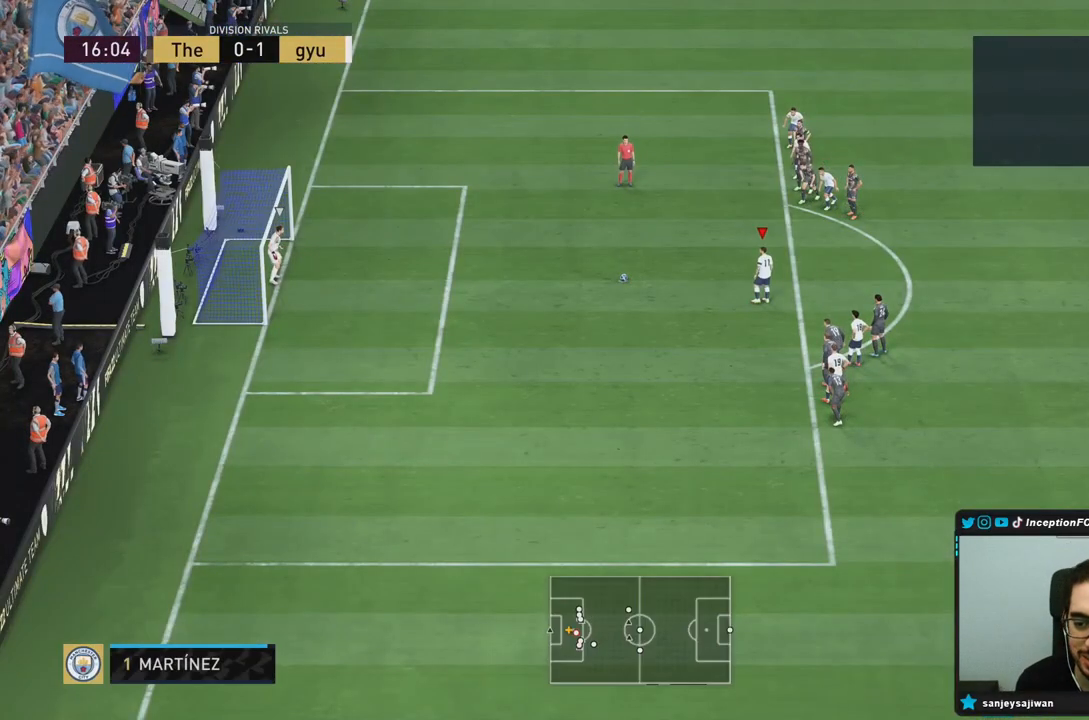
{"buttons": [], "left_stick": "center", "right_stick": "center", "events": []}
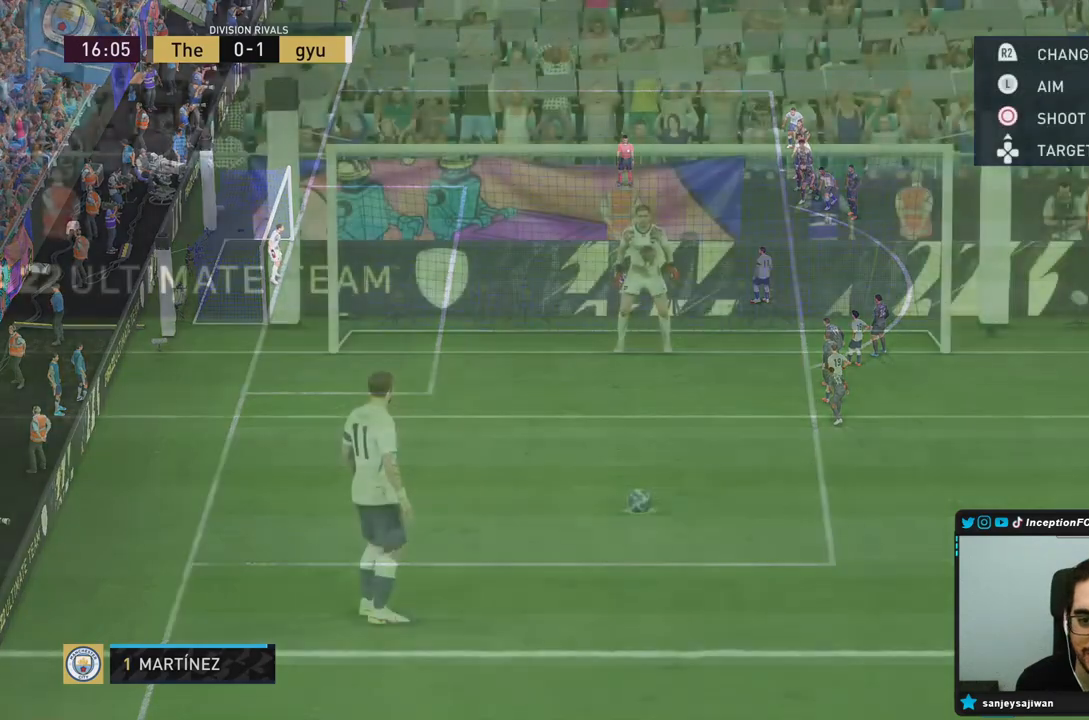
{"buttons": ["R2"], "left_stick": "center", "right_stick": "center", "events": [[450, "R2", "down"]]}
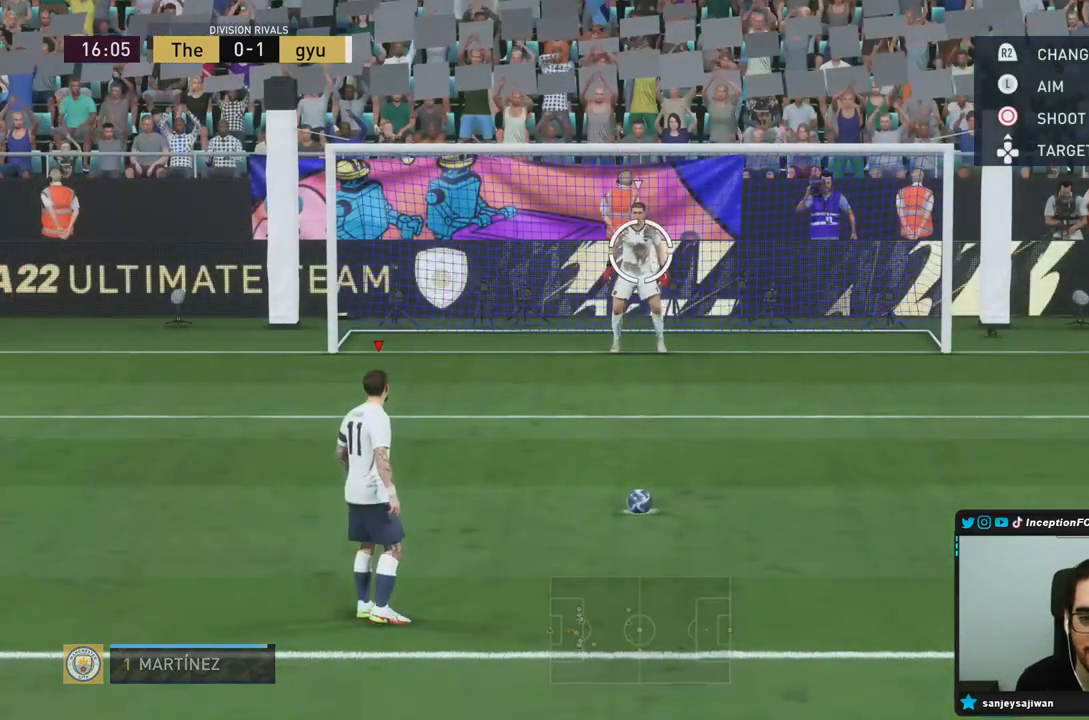
{"buttons": ["R2"], "left_stick": "center", "right_stick": "center", "events": []}
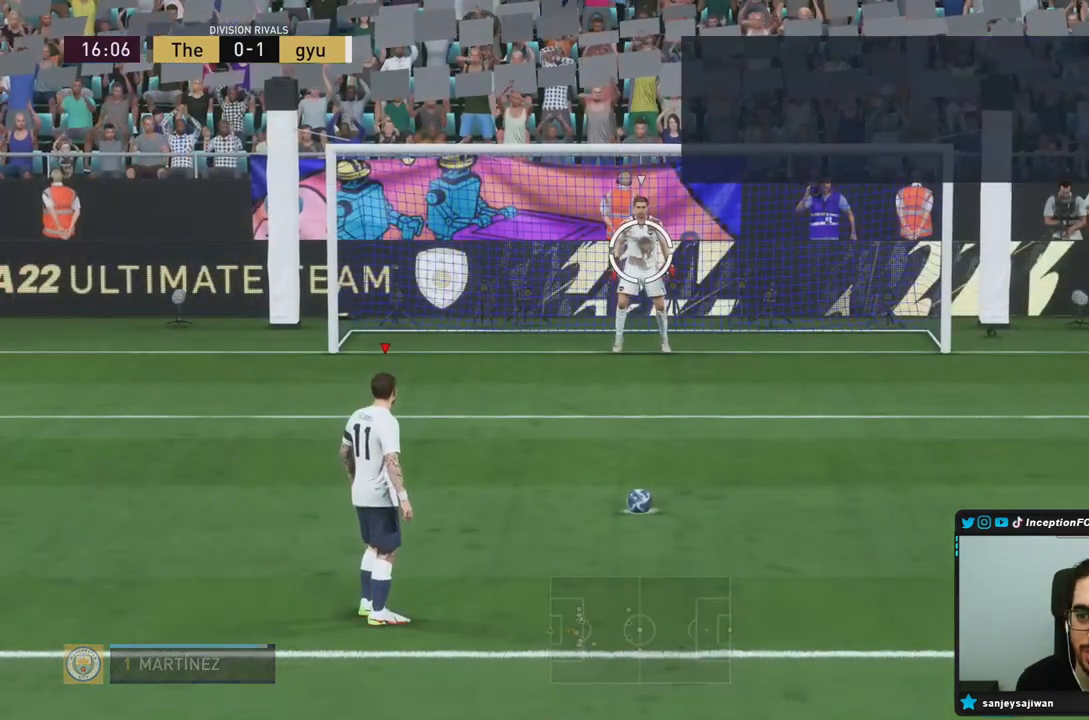
{"buttons": ["R2"], "left_stick": "center", "right_stick": "center", "events": []}
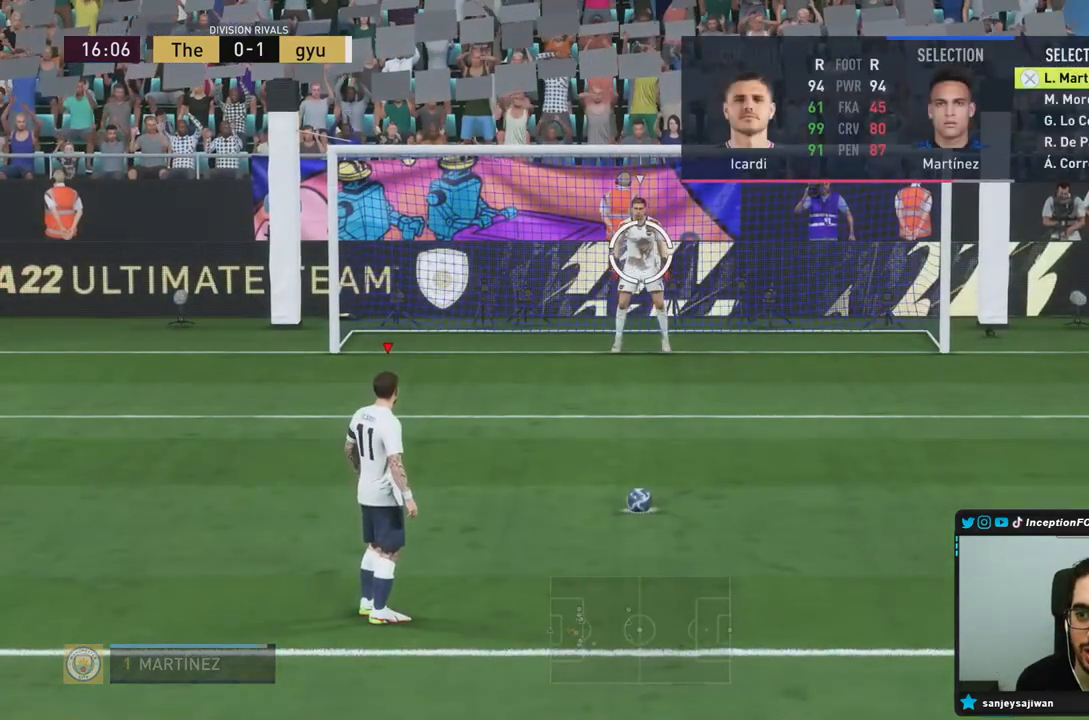
{"buttons": ["R2", "DPAD_DOWN"], "left_stick": "center", "right_stick": "center", "events": [[267, "DPAD_DOWN", "down"], [400, "DPAD_DOWN", "up"], [467, "DPAD_DOWN", "down"]]}
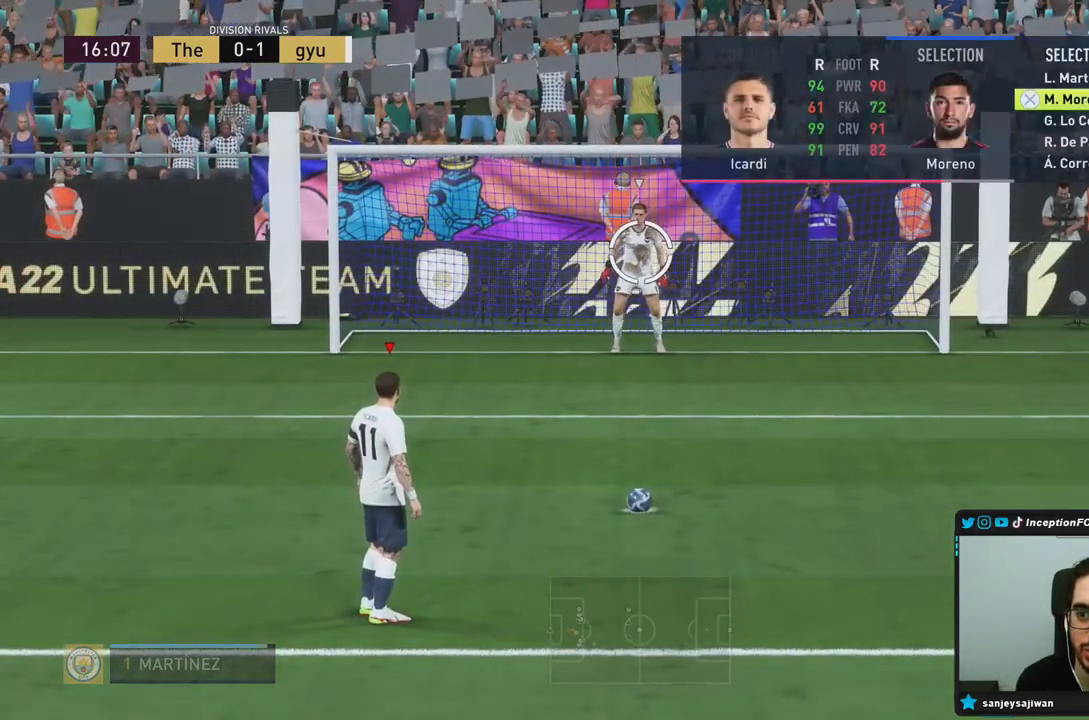
{"buttons": ["R2"], "left_stick": "center", "right_stick": "center", "events": [[67, "DPAD_DOWN", "up"], [400, "DPAD_DOWN", "down"], [500, "DPAD_DOWN", "up"]]}
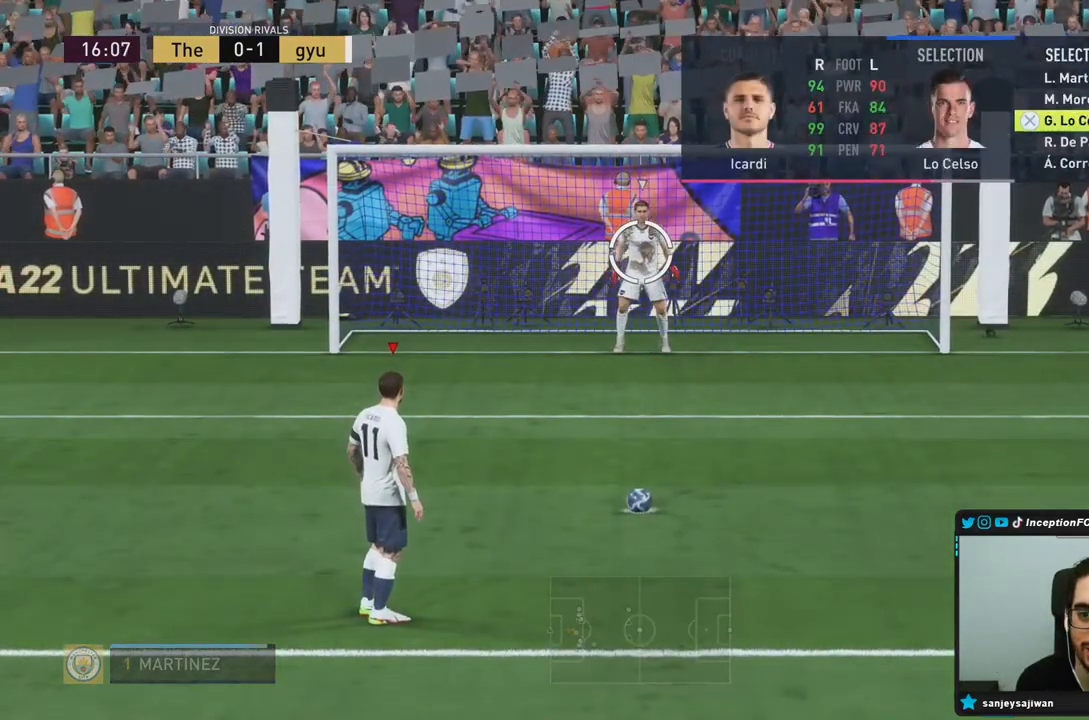
{"buttons": ["R2"], "left_stick": "center", "right_stick": "center", "events": [[267, "CROSS", "down"], [400, "CROSS", "up"]]}
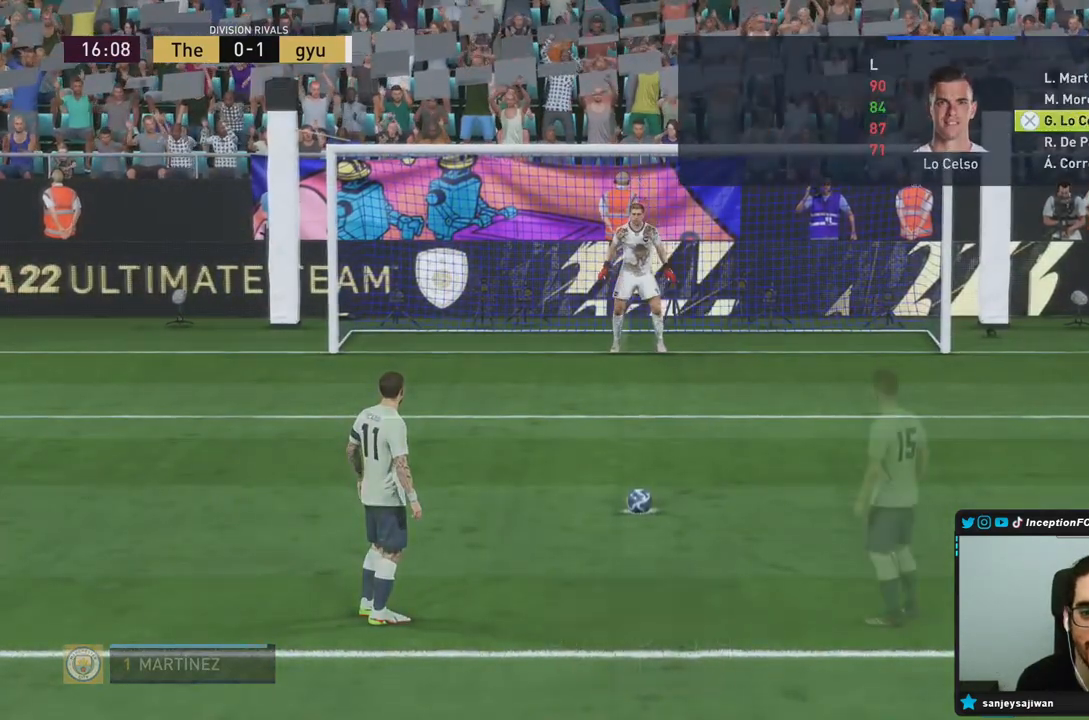
{"buttons": ["CIRCLE"], "left_stick": "down-right", "right_stick": "center"}
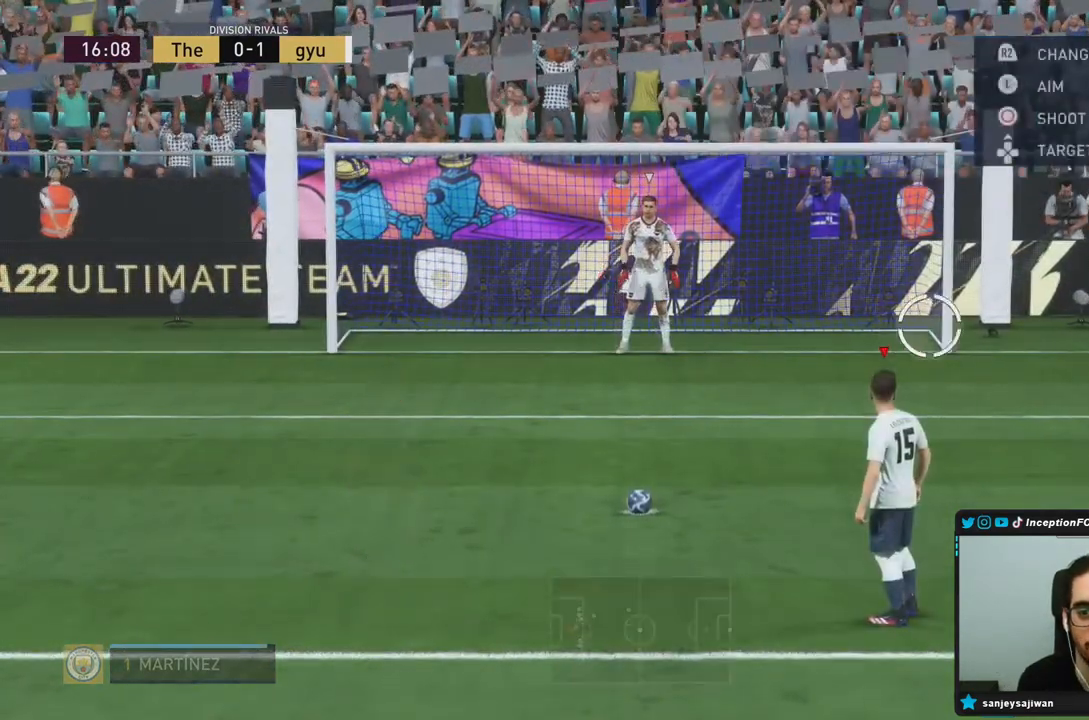
{"buttons": [], "left_stick": "down", "right_stick": "center", "events": [[400, "left_stick", "down"], [467, "CIRCLE", "up"]]}
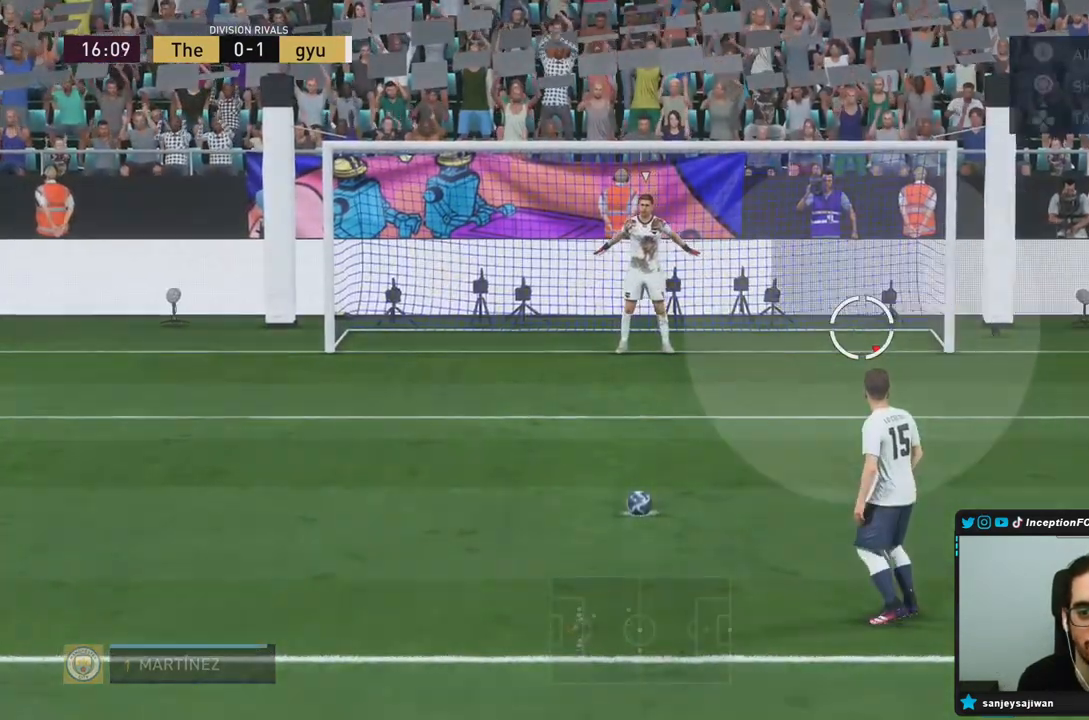
{"buttons": [], "left_stick": "down", "right_stick": "center", "events": []}
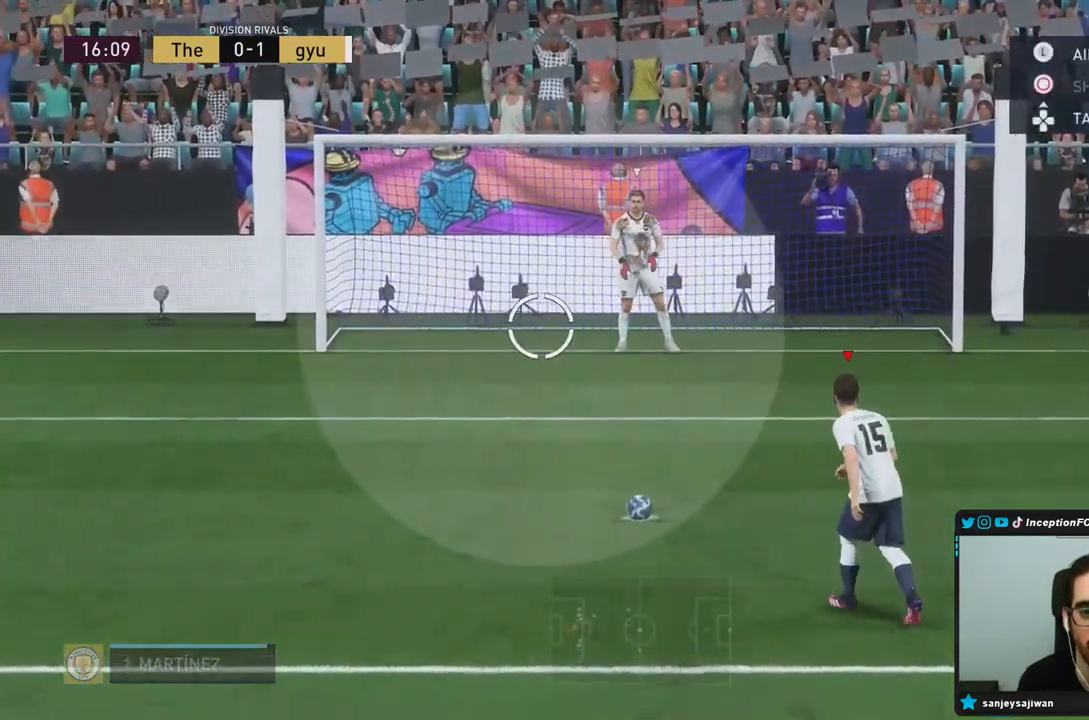
{"buttons": [], "left_stick": "down", "right_stick": "center", "events": []}
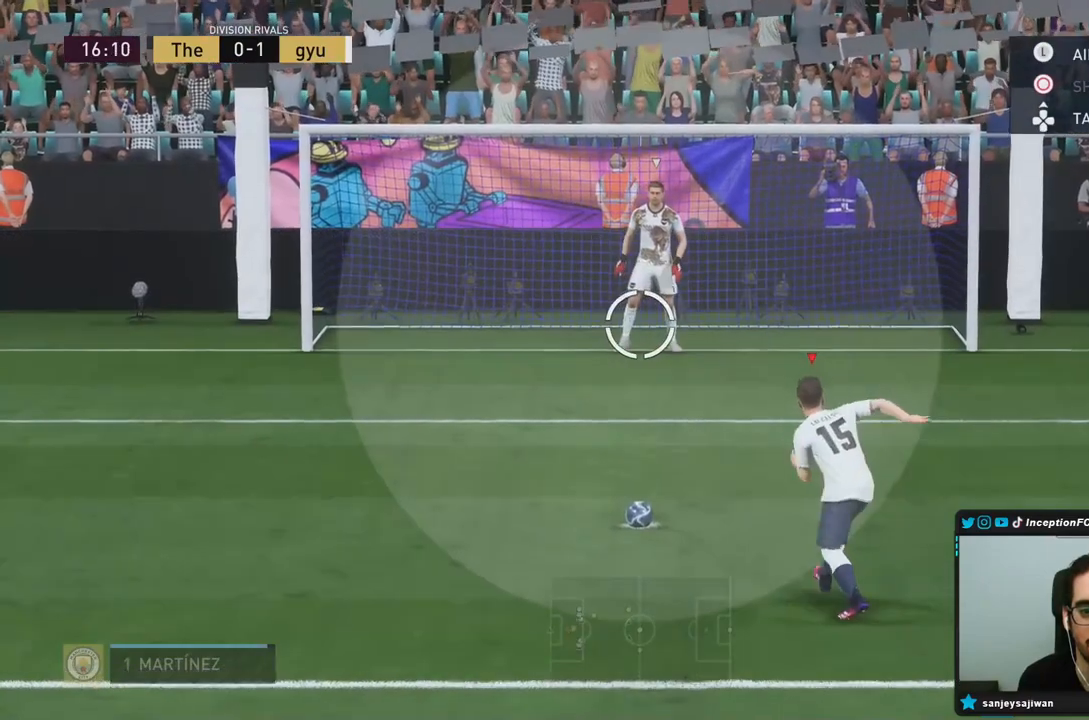
{"buttons": [], "left_stick": "down", "right_stick": "center", "events": []}
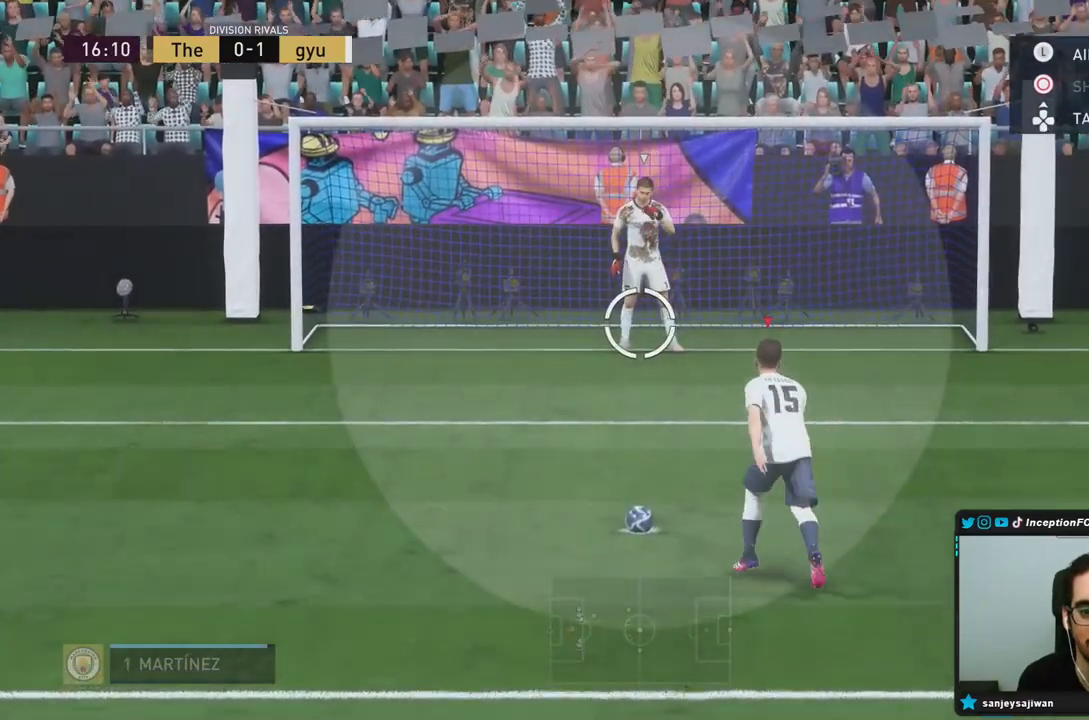
{"buttons": [], "left_stick": "down", "right_stick": "center", "events": []}
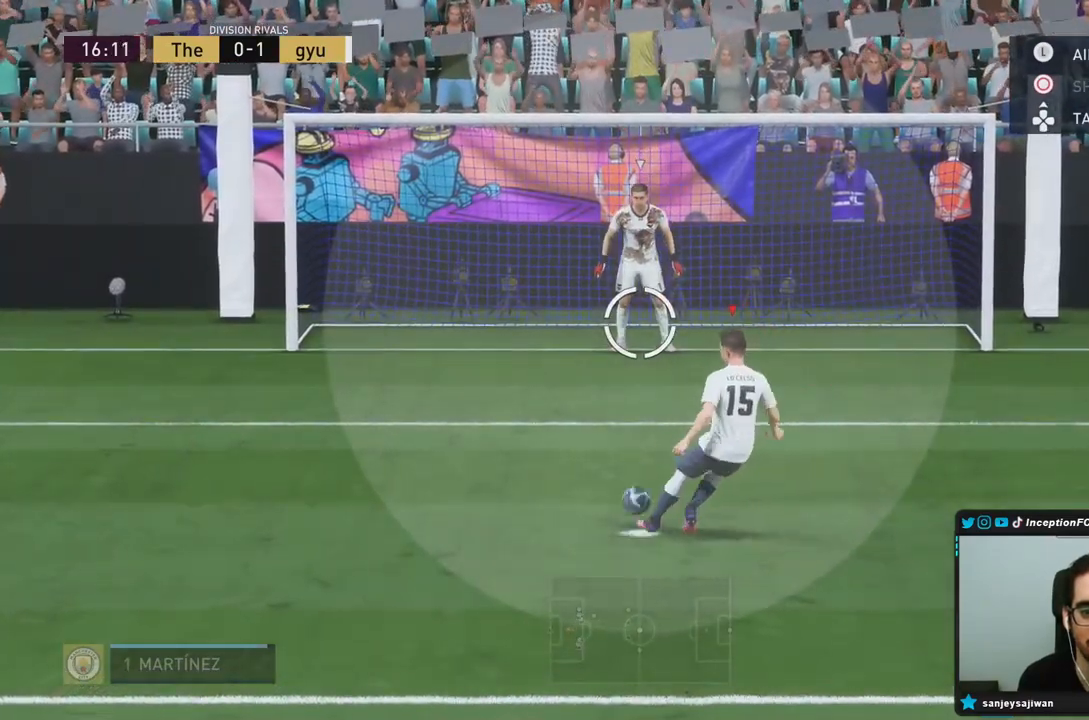
{"buttons": [], "left_stick": "down", "right_stick": "center", "events": []}
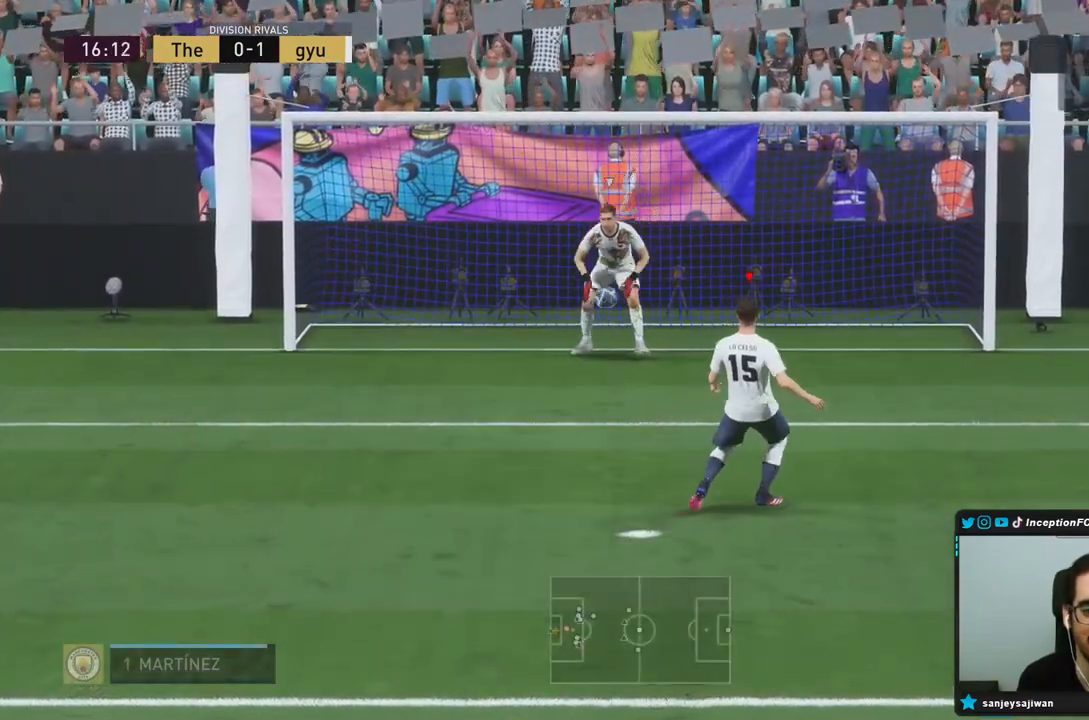
{"buttons": [], "left_stick": "center", "right_stick": "center", "events": [[400, "left_stick", "center"]]}
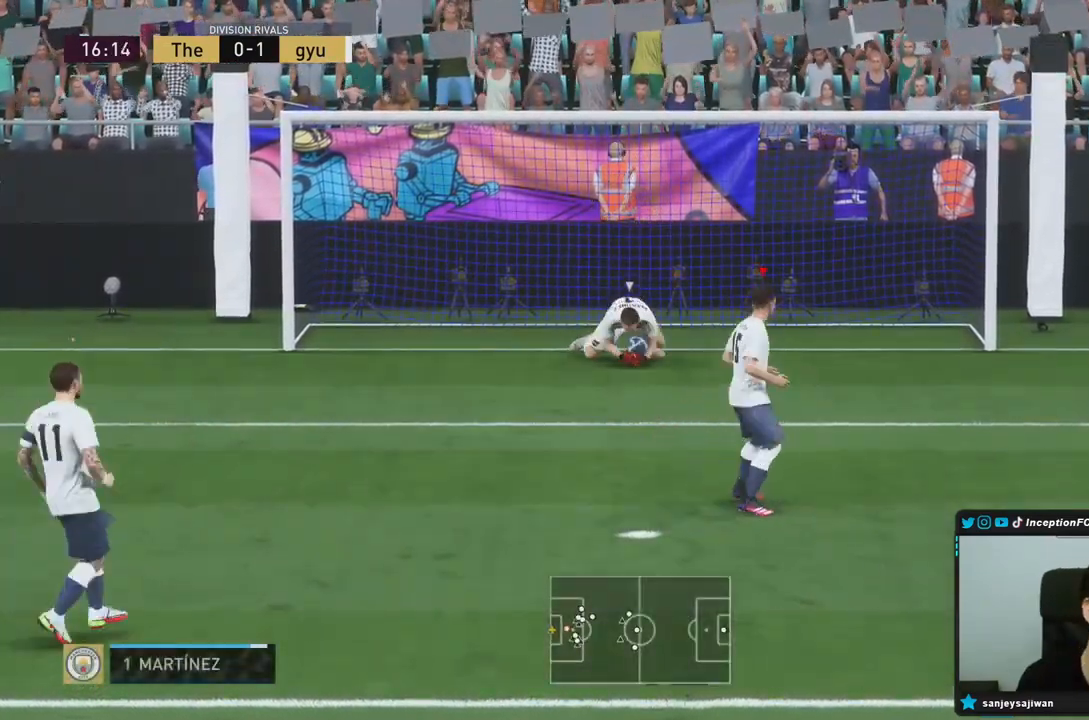
{"buttons": [], "left_stick": "down-right", "right_stick": "center", "events": [[483, "left_stick", "down-right"]]}
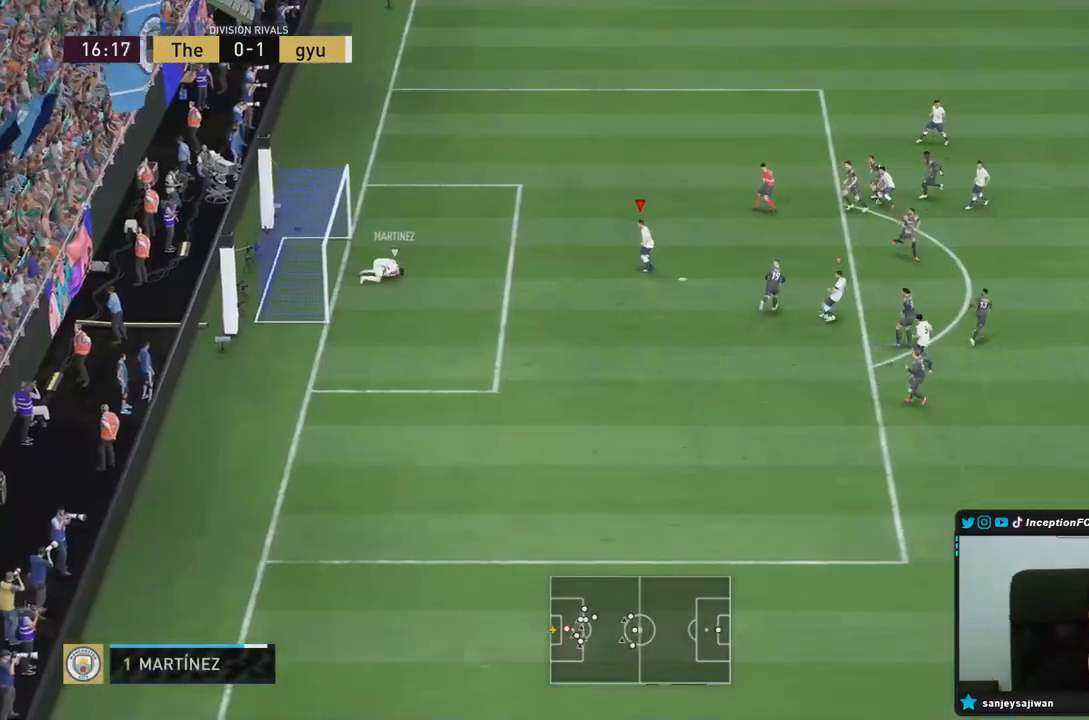
{"buttons": [], "left_stick": "down-right", "right_stick": "center", "events": [[200, "left_stick", "center"], [367, "left_stick", "down-right"]]}